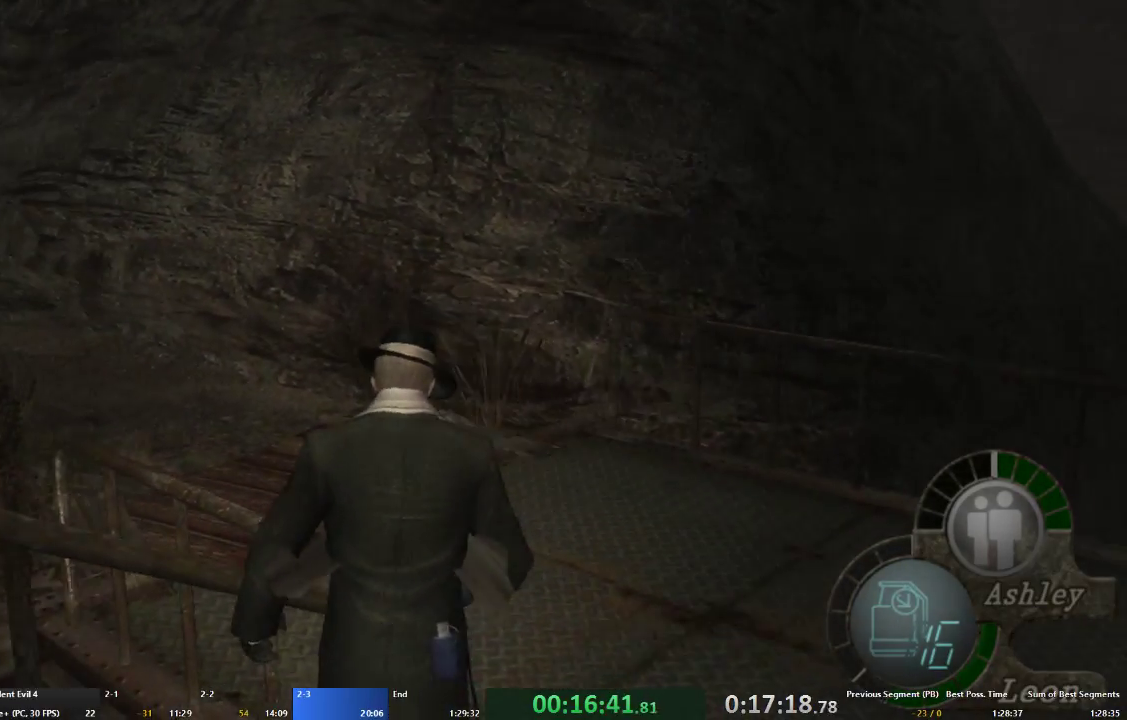
Gameplay with a controller (Xbox layout); each line is a JSON object with the inputs held at the frame after it. "events" lists button and stick changes between this image and that frame as [ms after this image, input, new state], when the widget could be followed in between. Not read: L3 R3.
{"buttons": ["A"], "left_stick": "up-left", "right_stick": "center", "events": []}
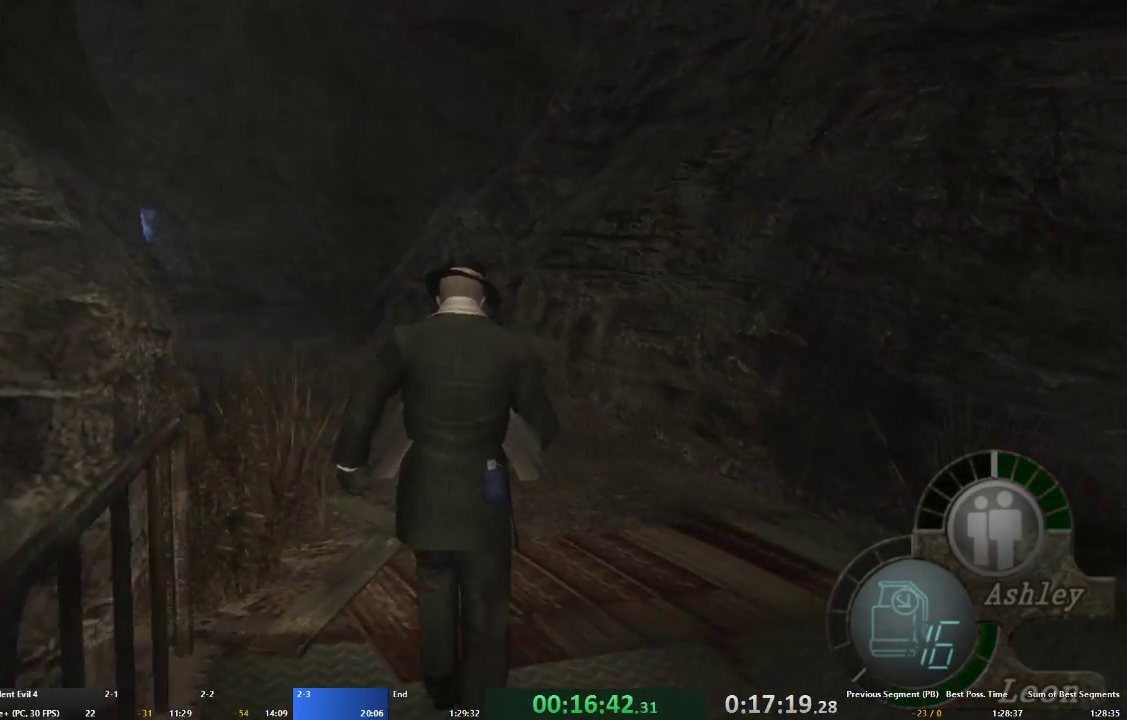
{"buttons": ["A"], "left_stick": "up", "right_stick": "center", "events": [[367, "left_stick", "up"]]}
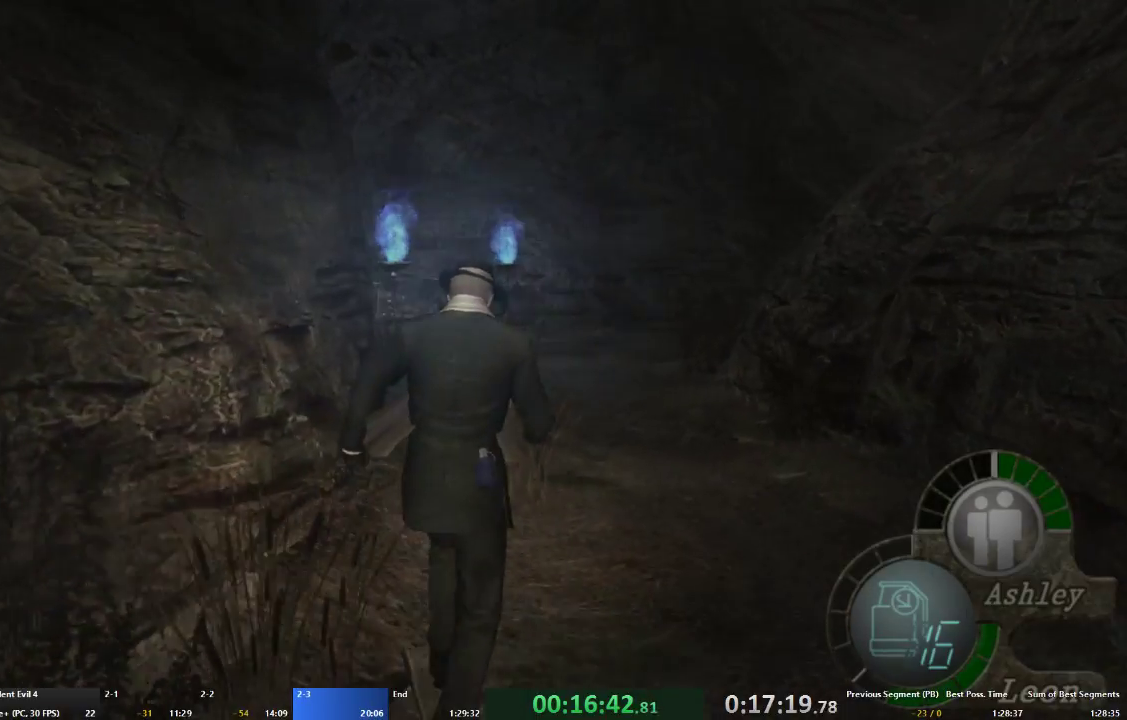
{"buttons": ["A"], "left_stick": "up", "right_stick": "center", "events": []}
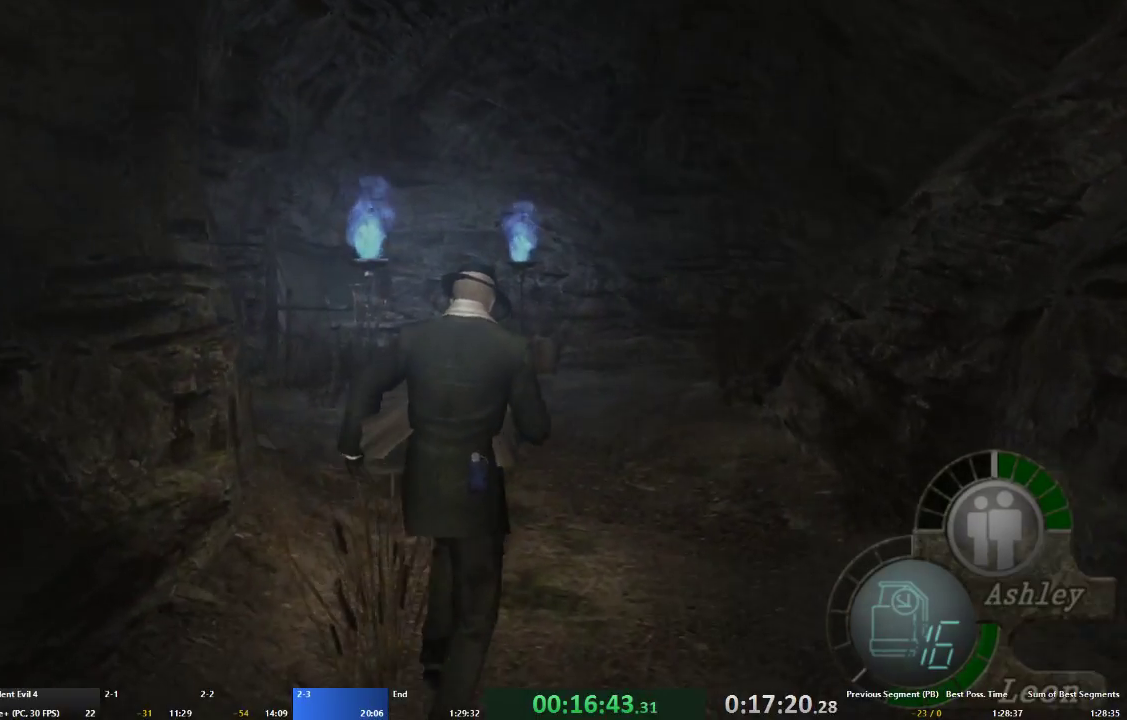
{"buttons": ["A"], "left_stick": "up", "right_stick": "center", "events": []}
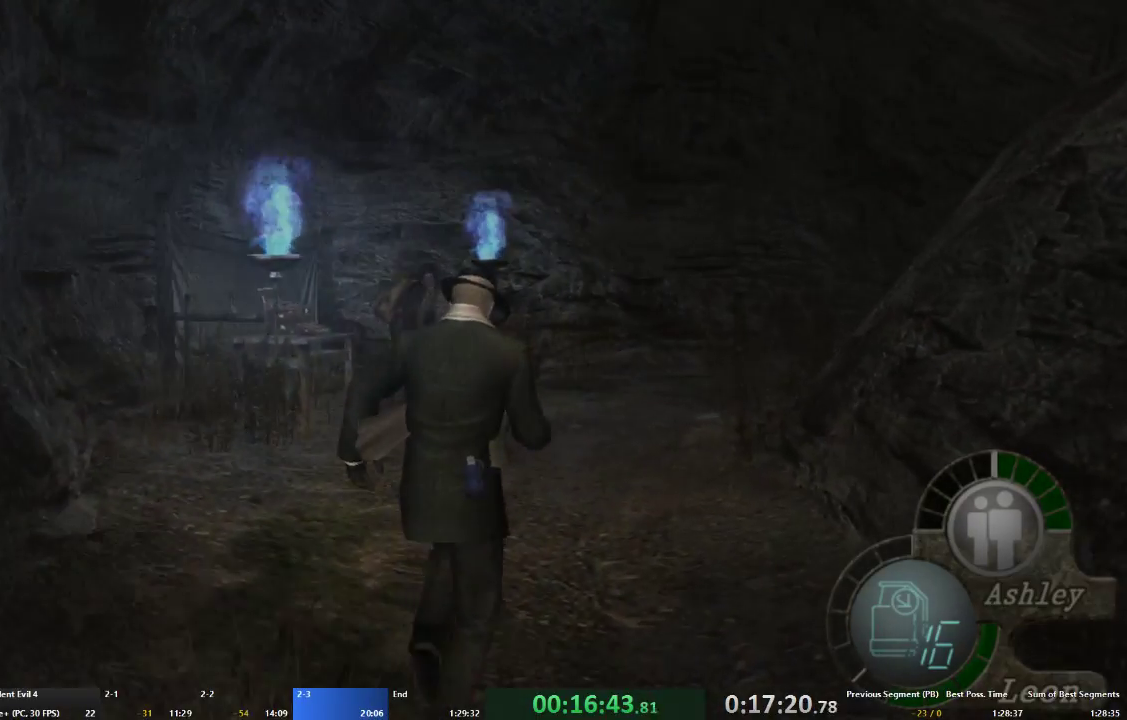
{"buttons": ["A"], "left_stick": "up", "right_stick": "center", "events": []}
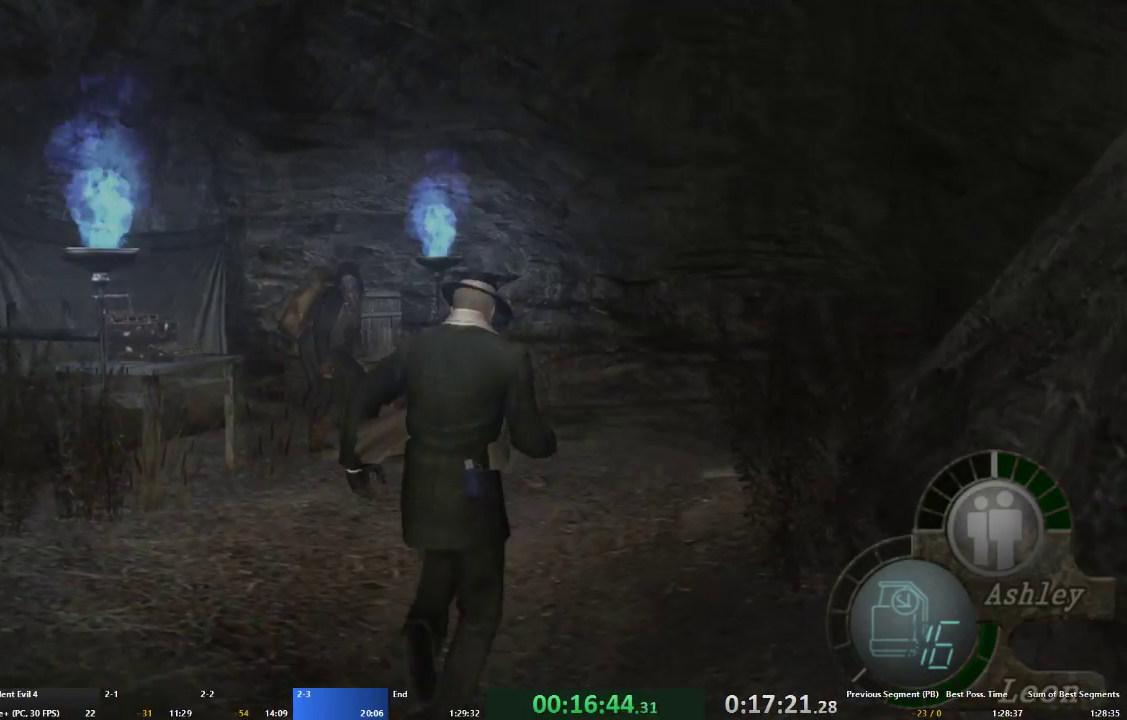
{"buttons": ["A"], "left_stick": "up-right", "right_stick": "center", "events": [[267, "left_stick", "up-right"]]}
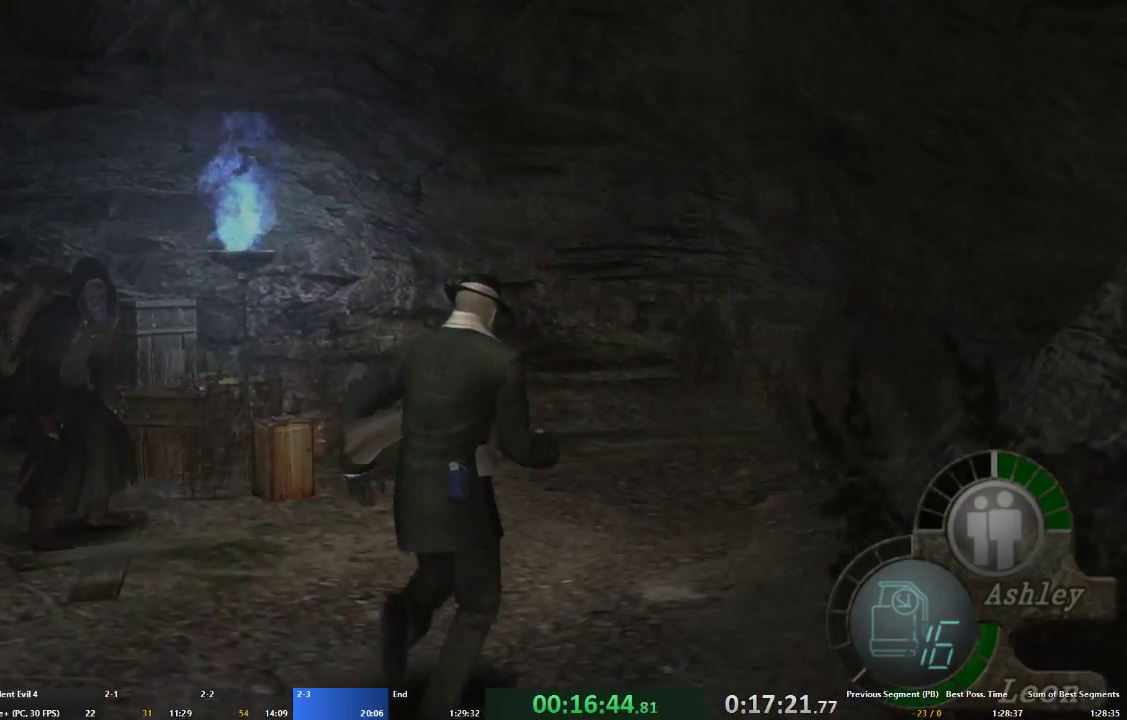
{"buttons": ["A"], "left_stick": "up-right", "right_stick": "center", "events": []}
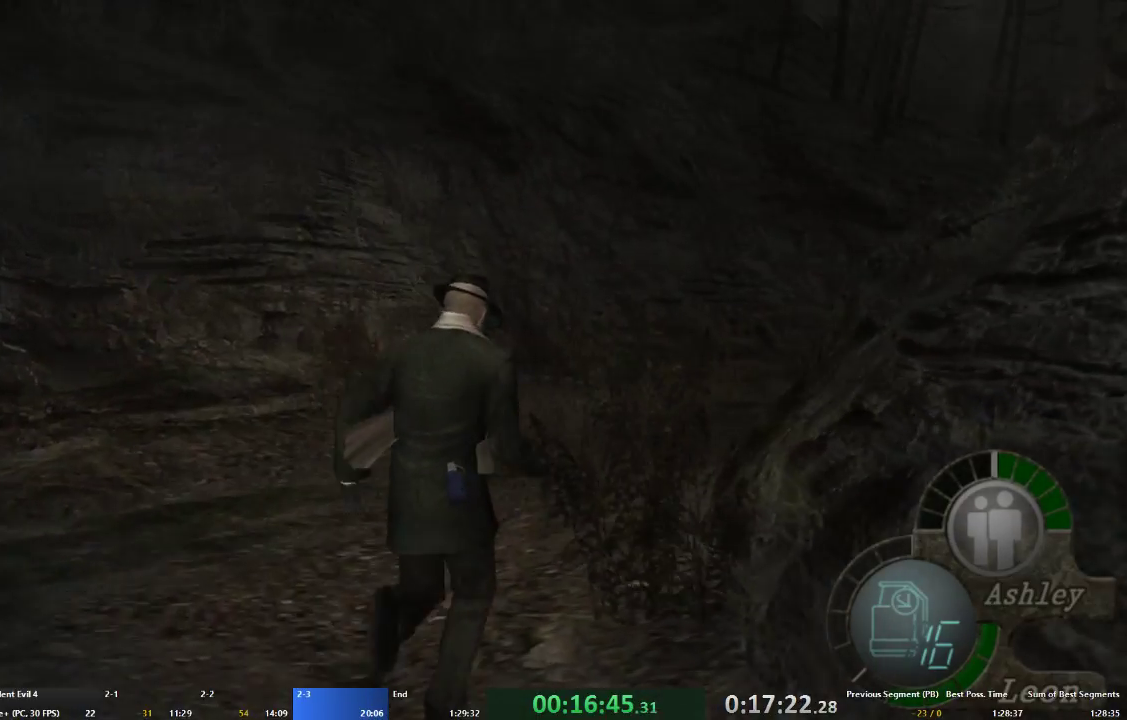
{"buttons": ["A"], "left_stick": "up", "right_stick": "center", "events": [[67, "left_stick", "up"]]}
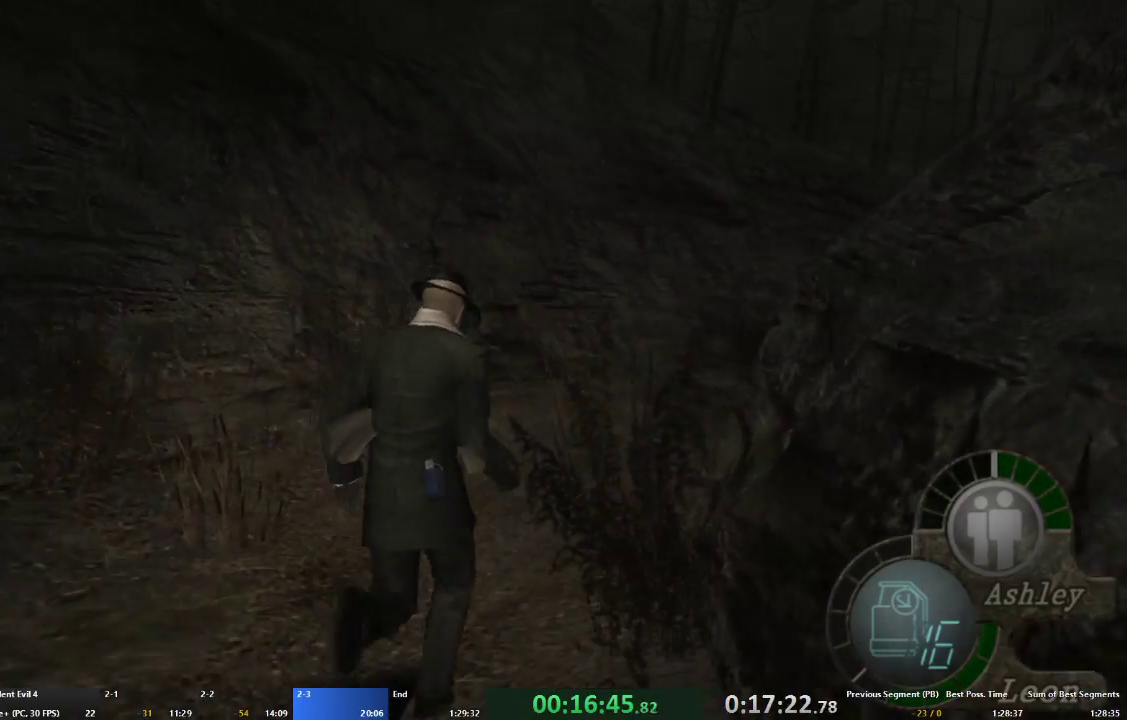
{"buttons": ["A"], "left_stick": "up", "right_stick": "center", "events": []}
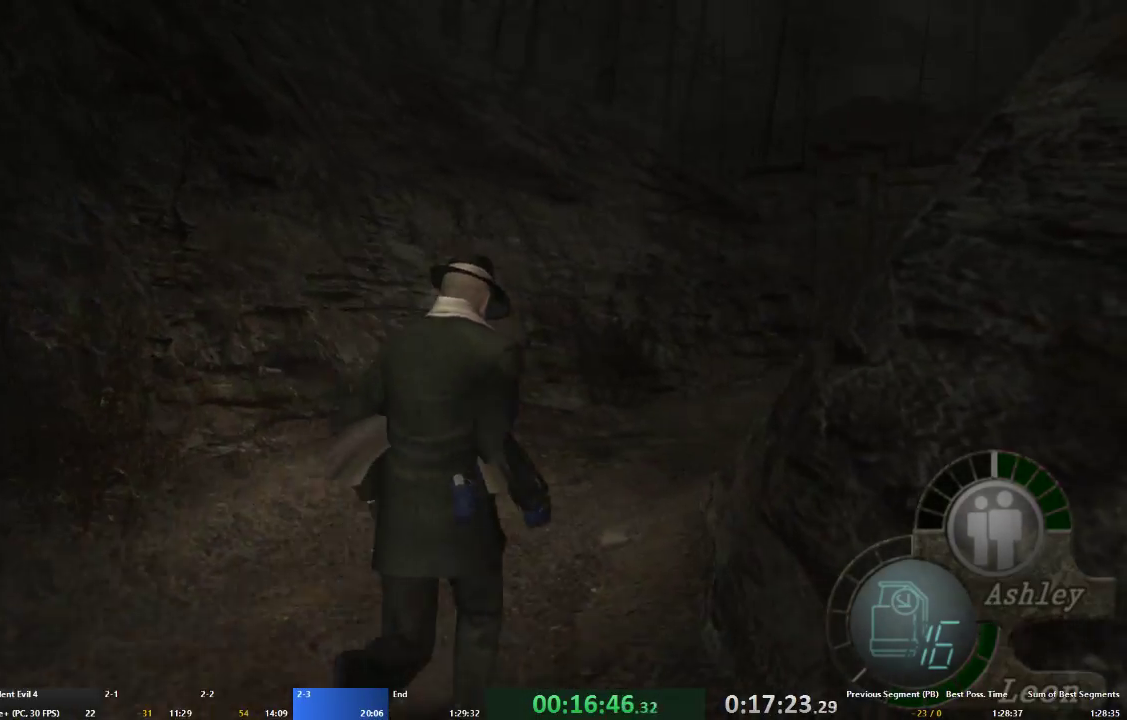
{"buttons": ["A"], "left_stick": "up", "right_stick": "center", "events": [[100, "left_stick", "up-right"], [367, "left_stick", "up"]]}
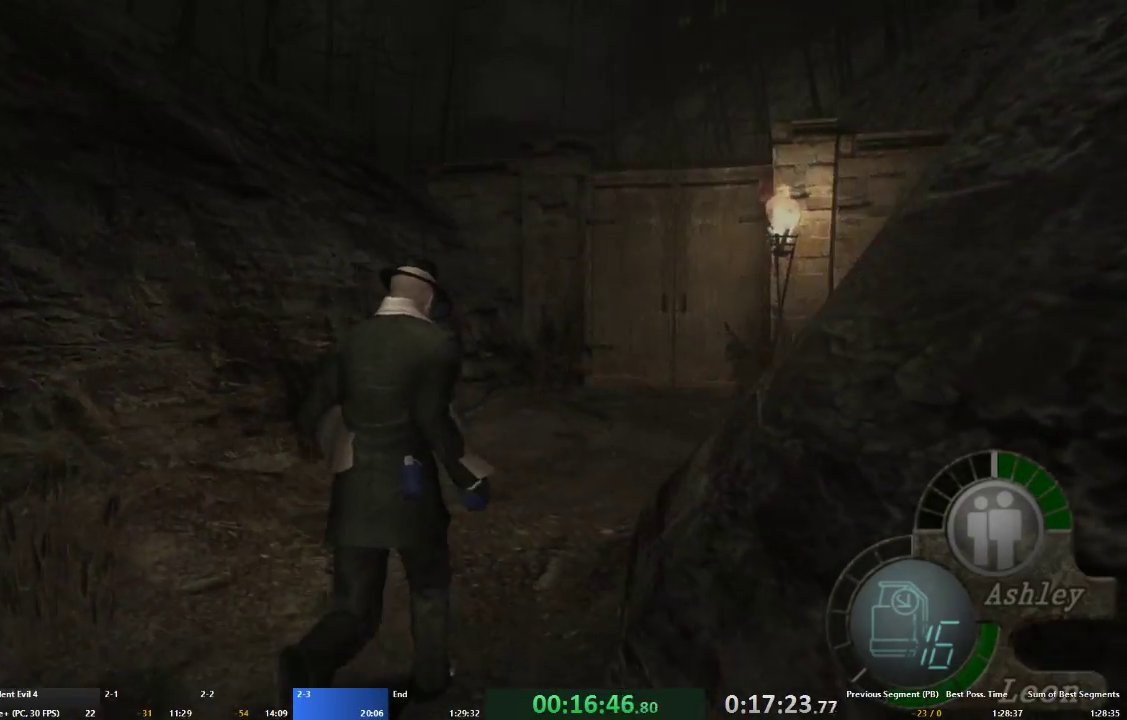
{"buttons": ["A"], "left_stick": "up", "right_stick": "center", "events": []}
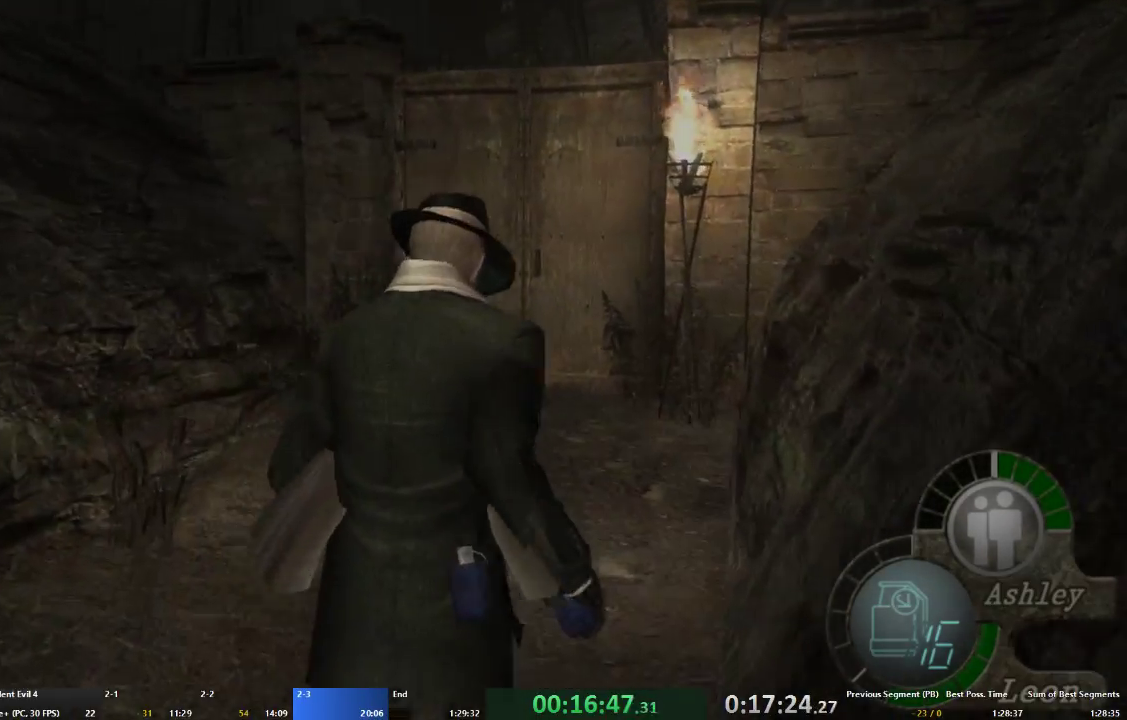
{"buttons": ["A"], "left_stick": "up-left", "right_stick": "center", "events": [[467, "left_stick", "up-left"]]}
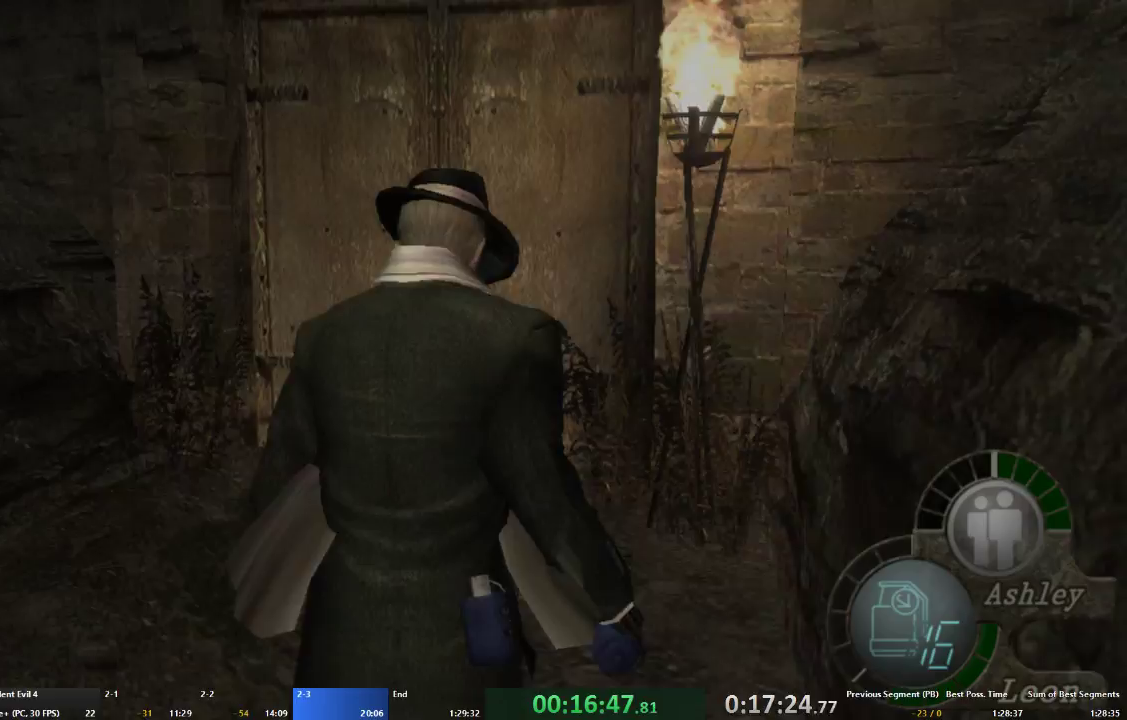
{"buttons": ["A"], "left_stick": "up", "right_stick": "center", "events": [[100, "left_stick", "up"]]}
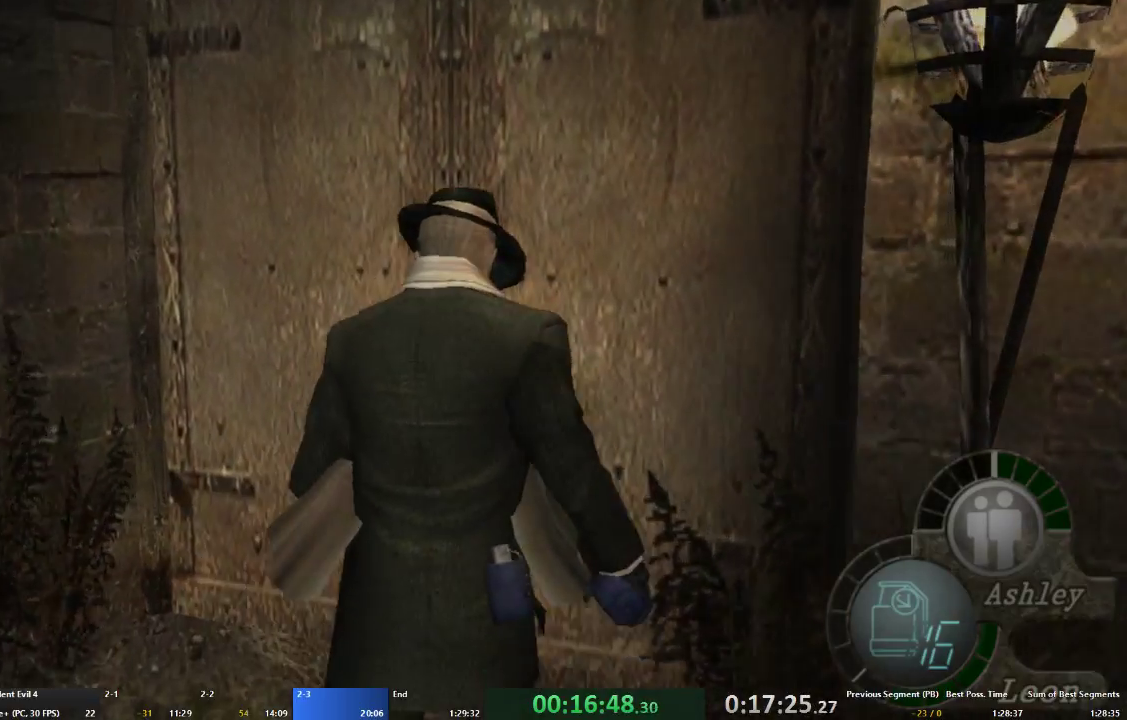
{"buttons": [], "left_stick": "center", "right_stick": "center", "events": [[133, "A", "up"], [167, "left_stick", "down"], [200, "A", "down"], [367, "A", "up"], [400, "left_stick", "center"]]}
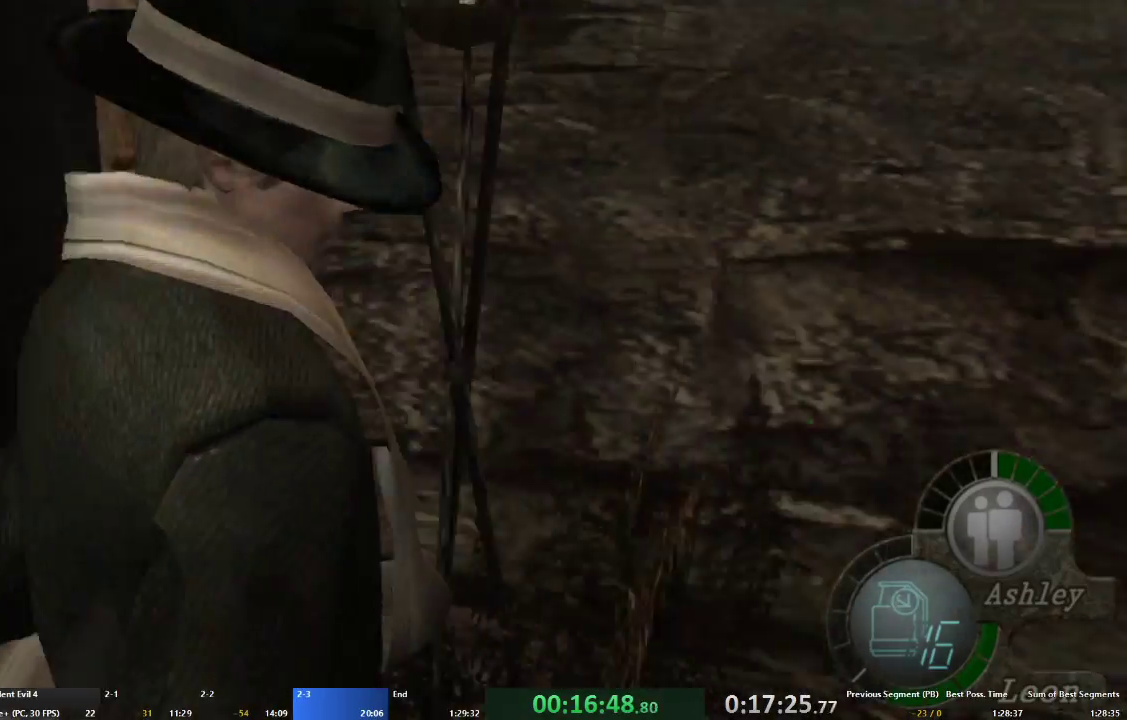
{"buttons": [], "left_stick": "down", "right_stick": "center", "events": [[267, "left_stick", "down"]]}
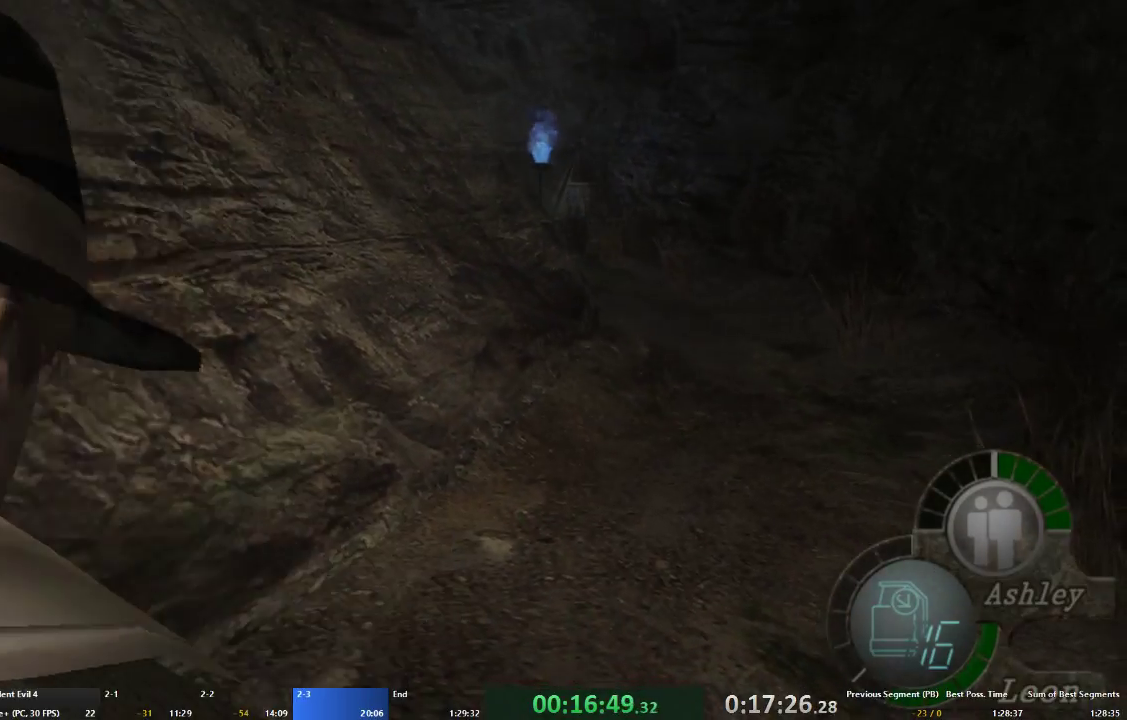
{"buttons": [], "left_stick": "center", "right_stick": "center", "events": [[67, "left_stick", "down-right"], [200, "left_stick", "center"]]}
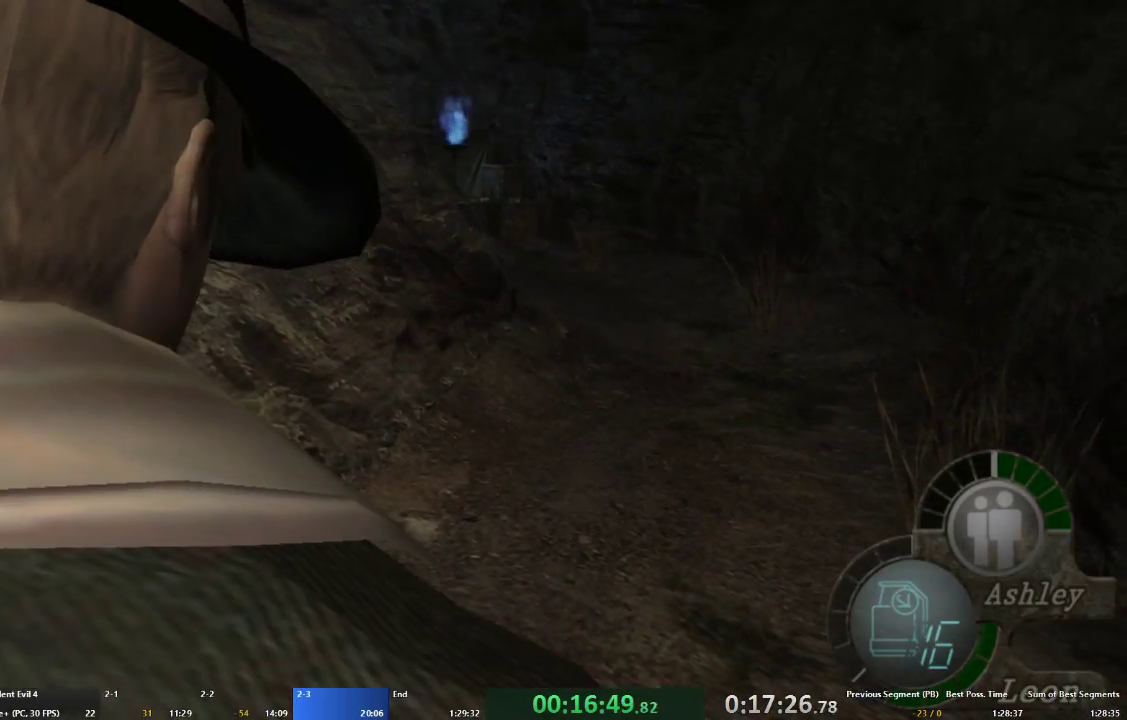
{"buttons": [], "left_stick": "down-left", "right_stick": "center", "events": [[267, "left_stick", "left"], [400, "left_stick", "down-left"]]}
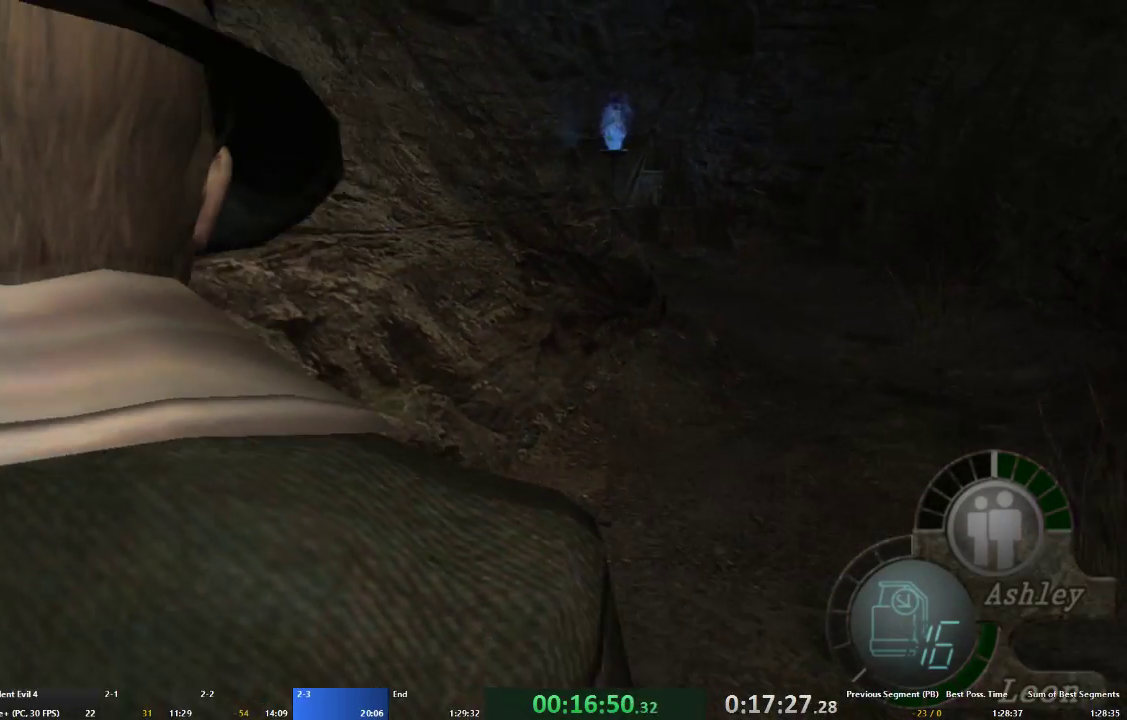
{"buttons": [], "left_stick": "center", "right_stick": "center", "events": [[67, "left_stick", "down"], [333, "left_stick", "down-left"], [467, "left_stick", "center"]]}
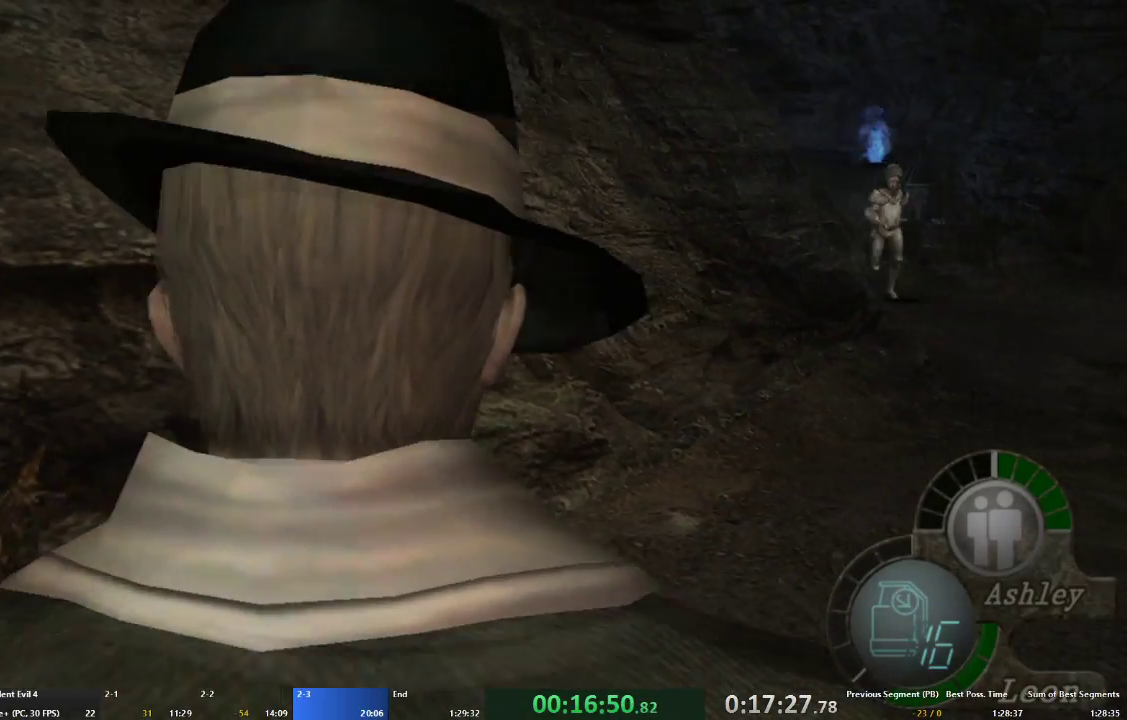
{"buttons": [], "left_stick": "center", "right_stick": "center", "events": [[300, "left_stick", "left"], [467, "left_stick", "center"]]}
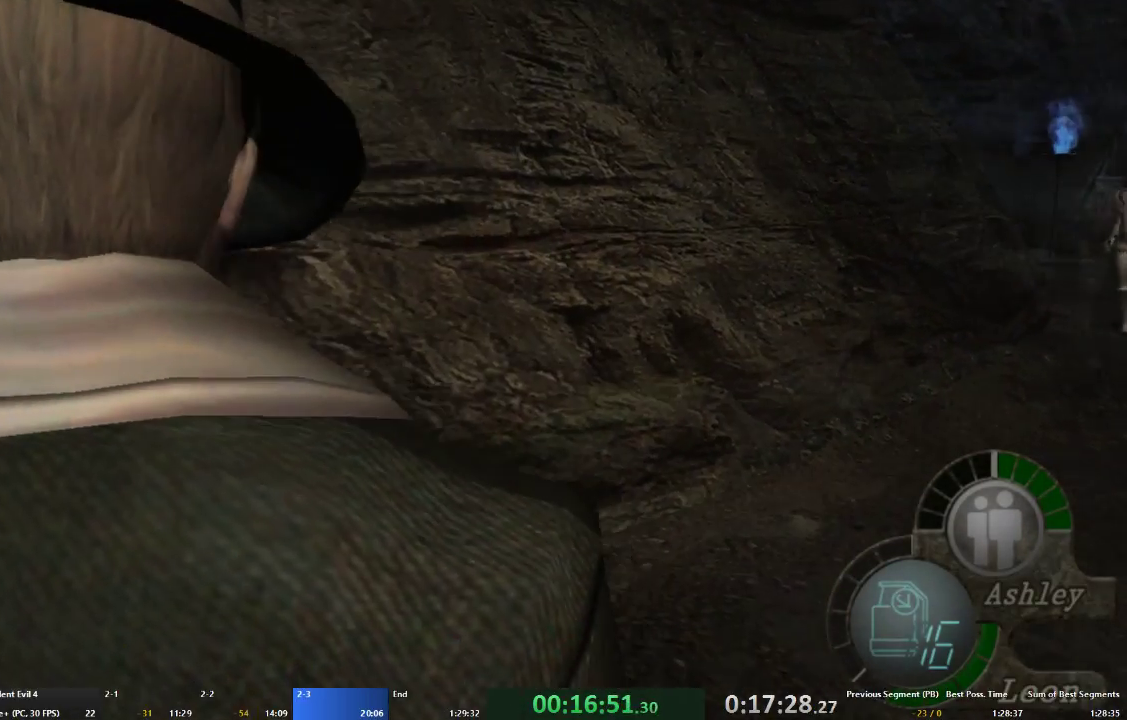
{"buttons": [], "left_stick": "center", "right_stick": "center", "events": [[333, "left_stick", "right"], [500, "left_stick", "center"]]}
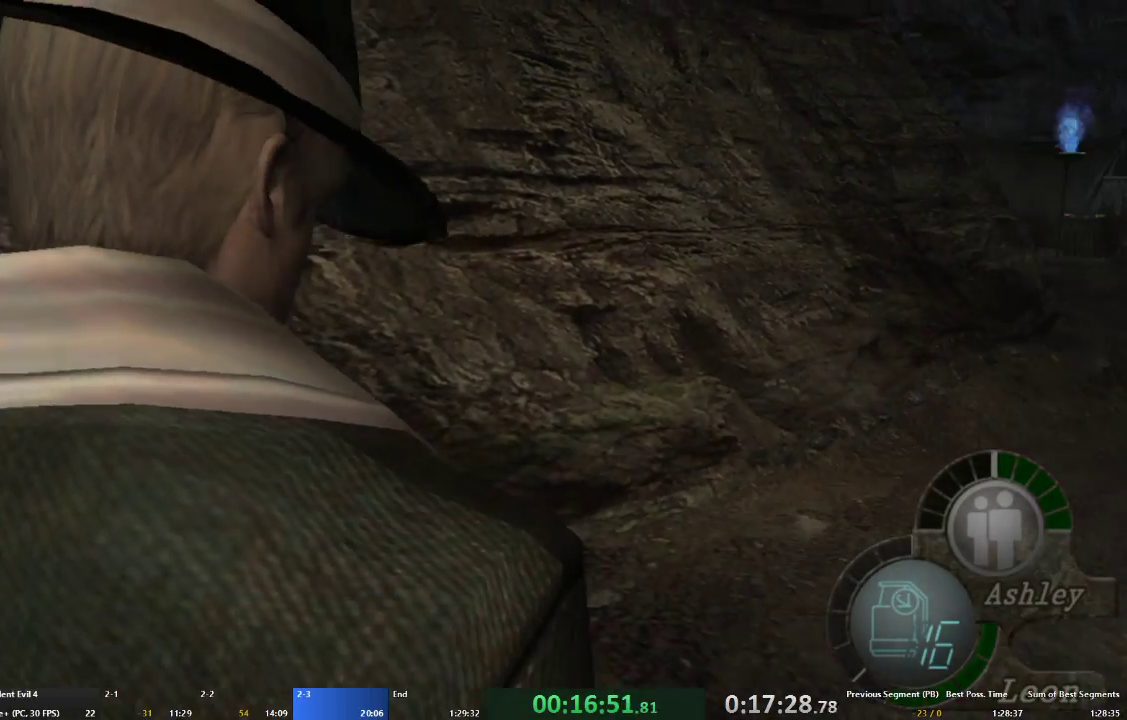
{"buttons": [], "left_stick": "left", "right_stick": "center", "events": [[200, "left_stick", "left"]]}
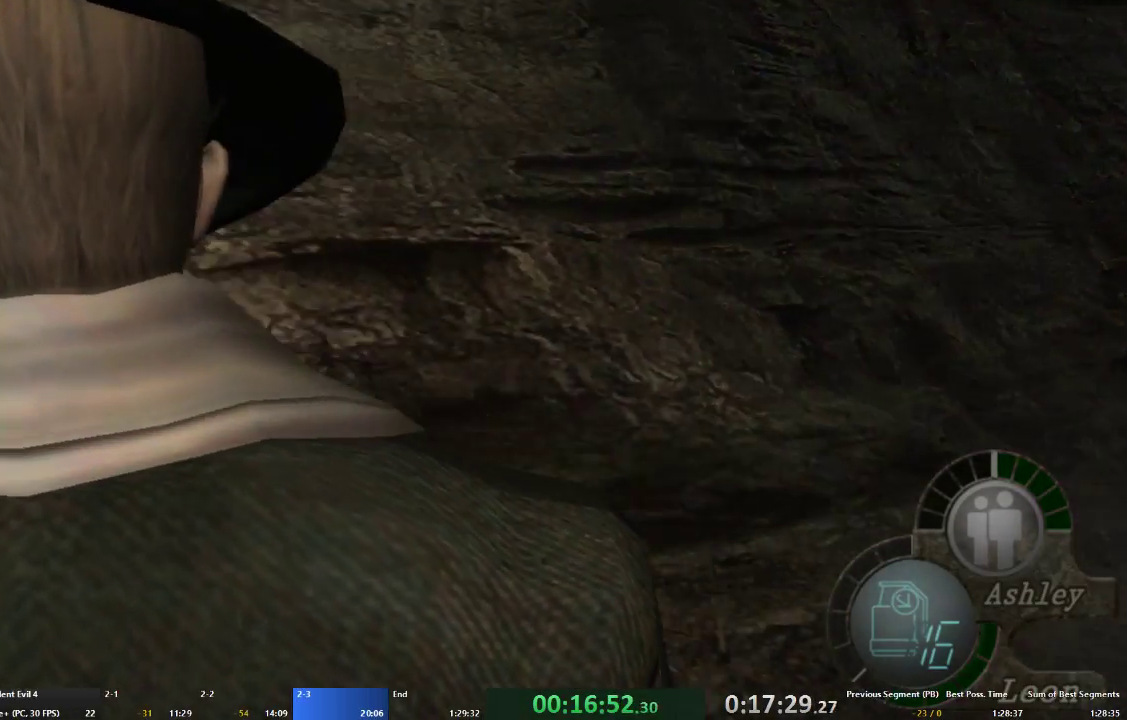
{"buttons": [], "left_stick": "left", "right_stick": "center", "events": [[100, "X", "down"], [167, "X", "up"], [267, "X", "down"], [333, "X", "up"], [433, "X", "down"], [500, "X", "up"]]}
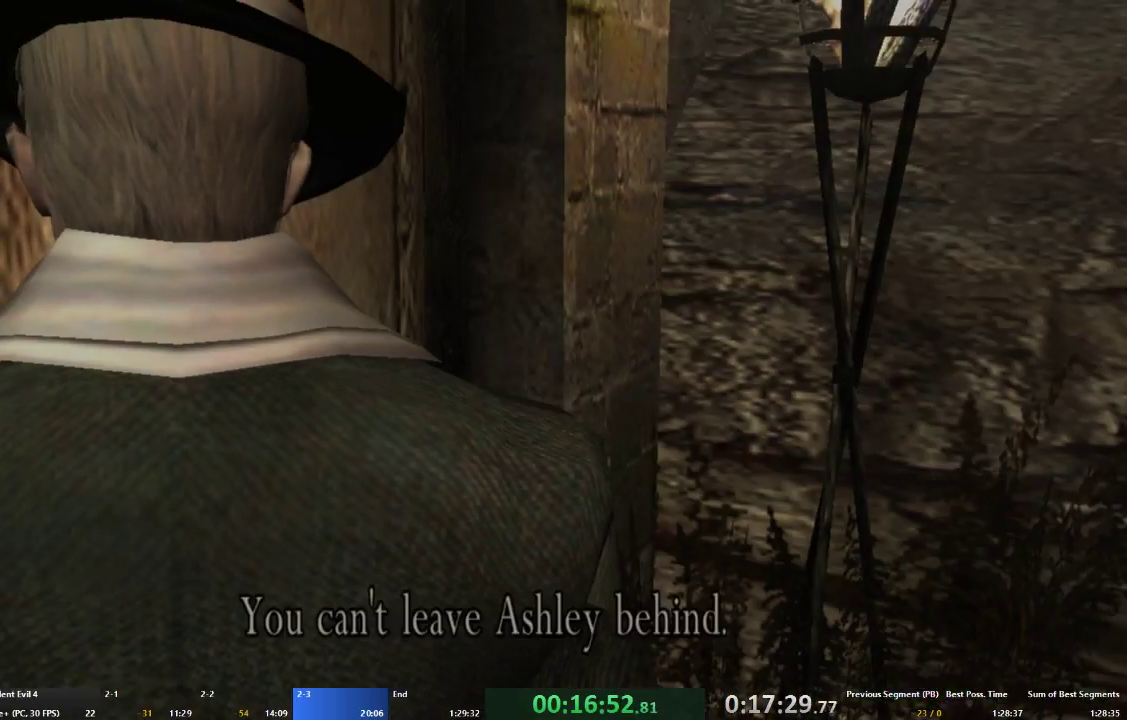
{"buttons": [], "left_stick": "center", "right_stick": "center", "events": [[67, "X", "down"], [67, "left_stick", "center"], [167, "X", "up"], [233, "X", "down"], [300, "X", "up"]]}
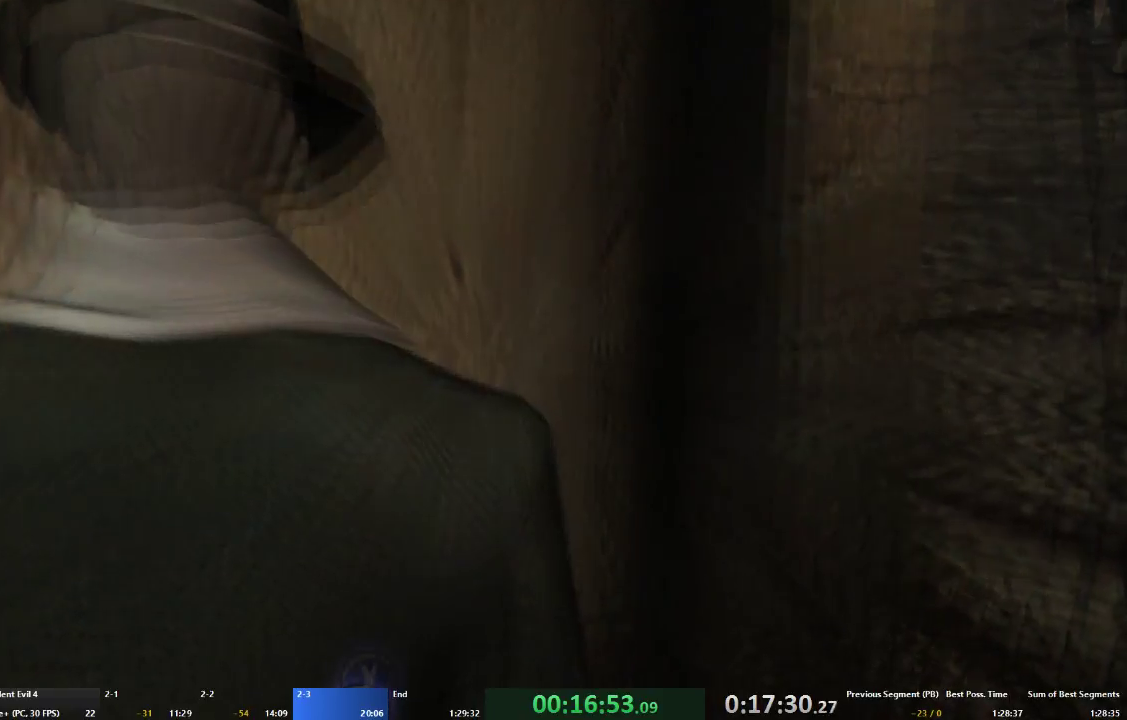
{"buttons": ["A"], "left_stick": "up-left", "right_stick": "center", "events": [[267, "A", "down"], [267, "left_stick", "up-left"]]}
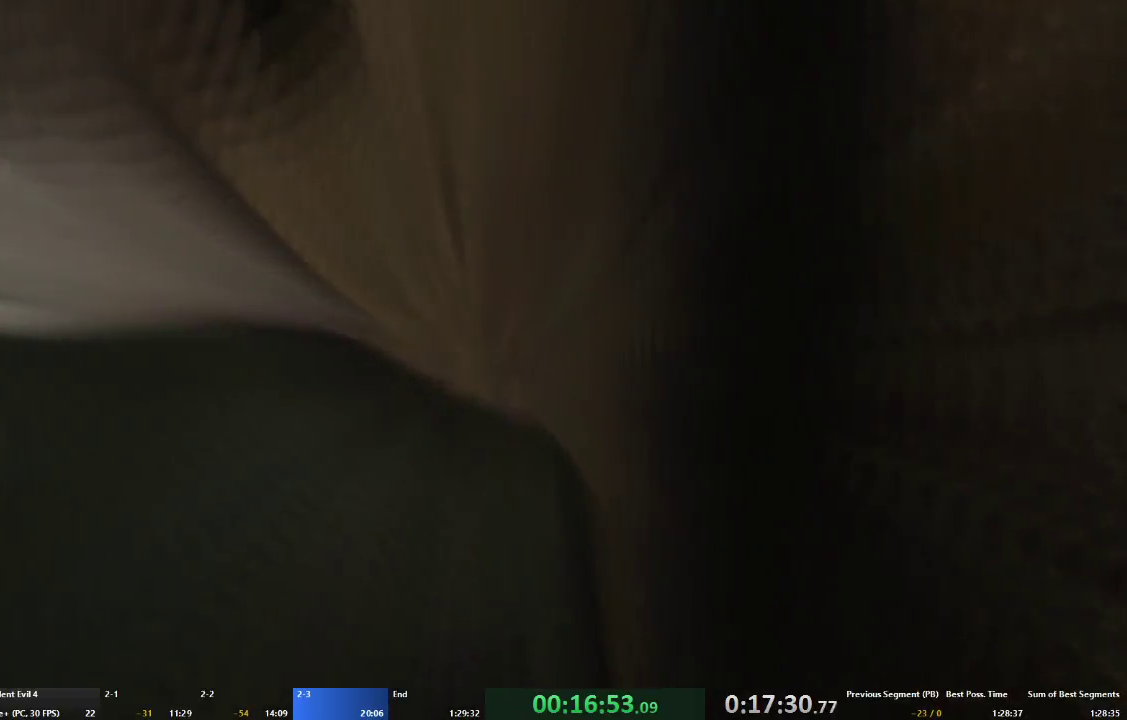
{"buttons": ["A"], "left_stick": "up-left", "right_stick": "center", "events": [[100, "left_stick", "up"], [267, "left_stick", "up-left"]]}
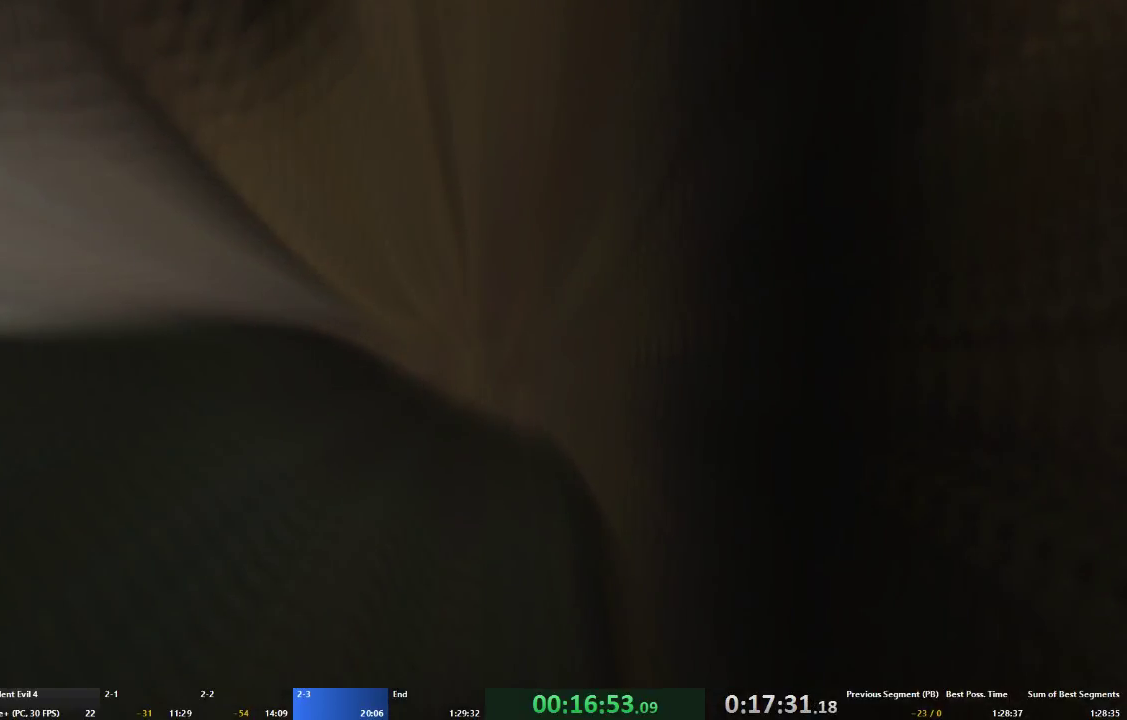
{"buttons": ["A"], "left_stick": "up-left", "right_stick": "center", "events": [[200, "left_stick", "up"], [367, "left_stick", "up-left"]]}
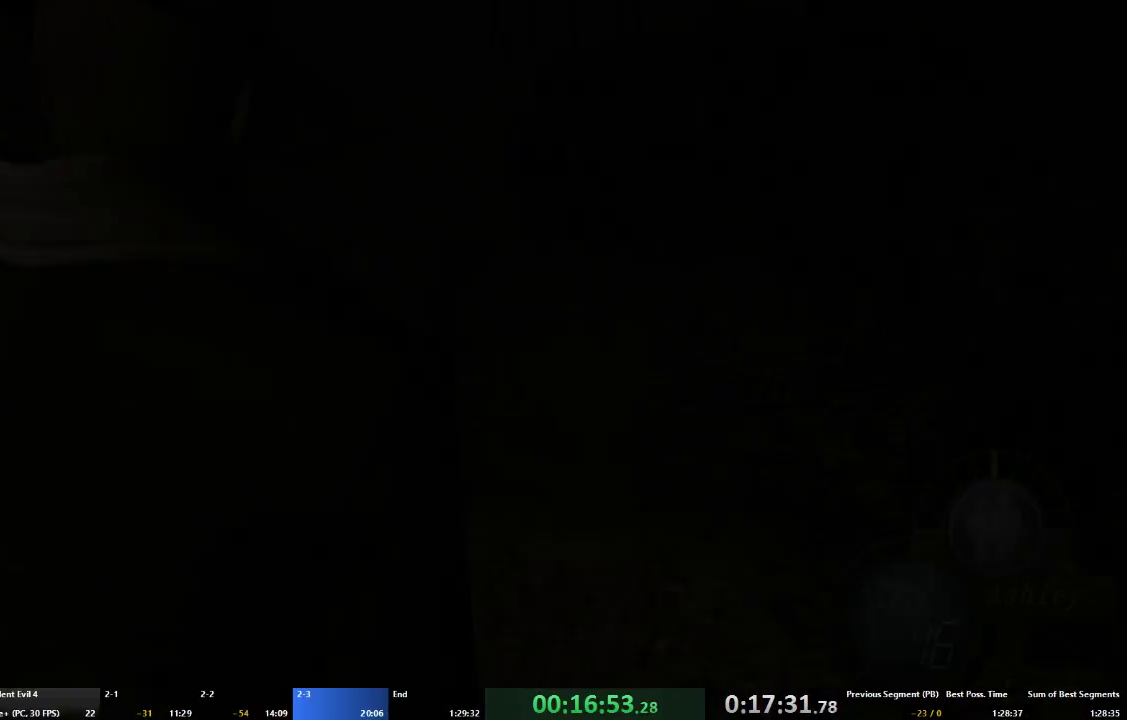
{"buttons": ["A"], "left_stick": "up", "right_stick": "center", "events": [[33, "left_stick", "up"], [67, "R1", "down"], [200, "R1", "up"]]}
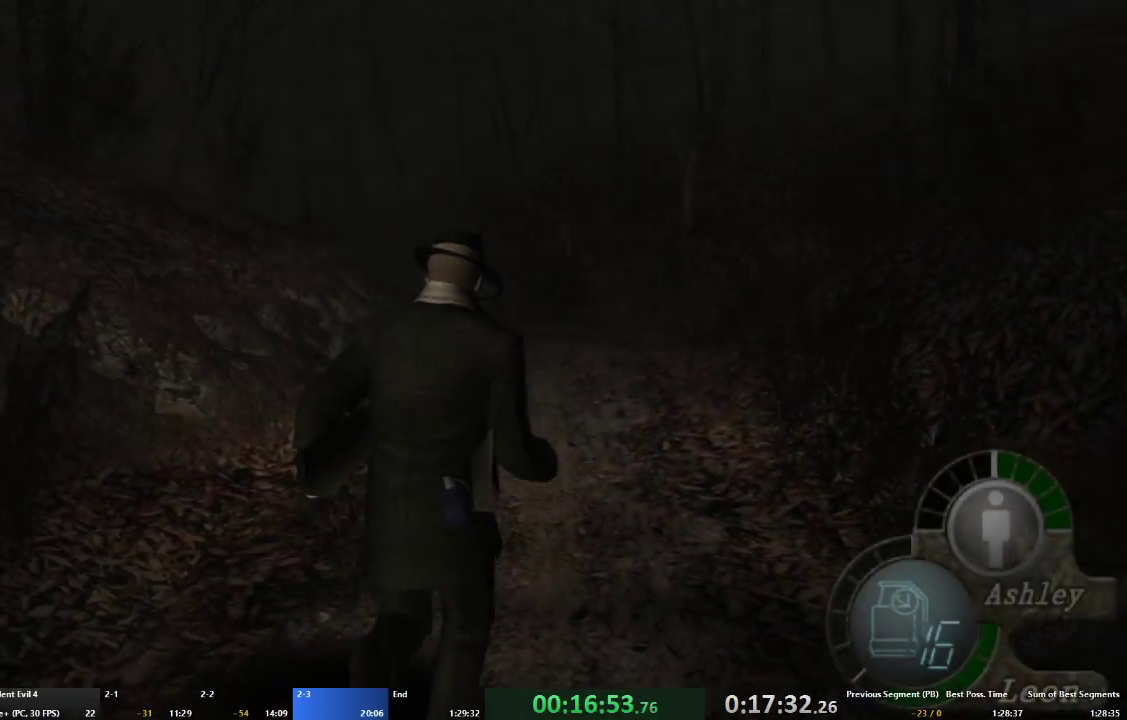
{"buttons": [], "left_stick": "center", "right_stick": "center"}
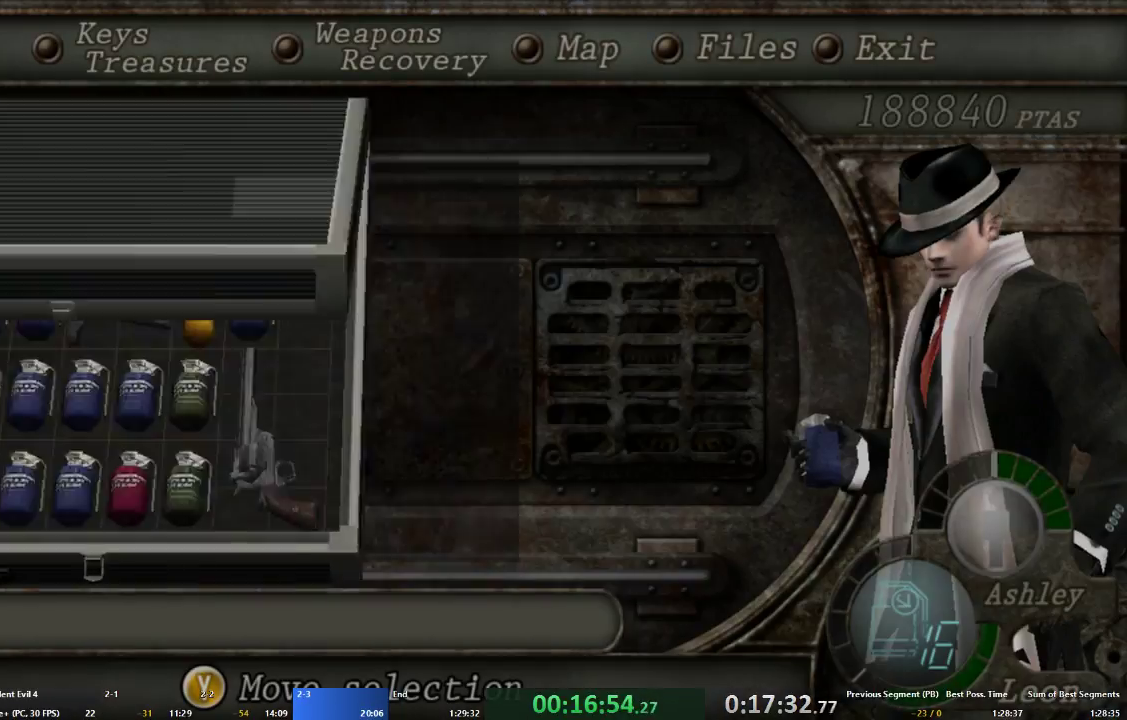
{"buttons": [], "left_stick": "center", "right_stick": "center", "events": [[67, "A", "down"], [167, "A", "up"], [167, "START", "down"], [267, "START", "up"]]}
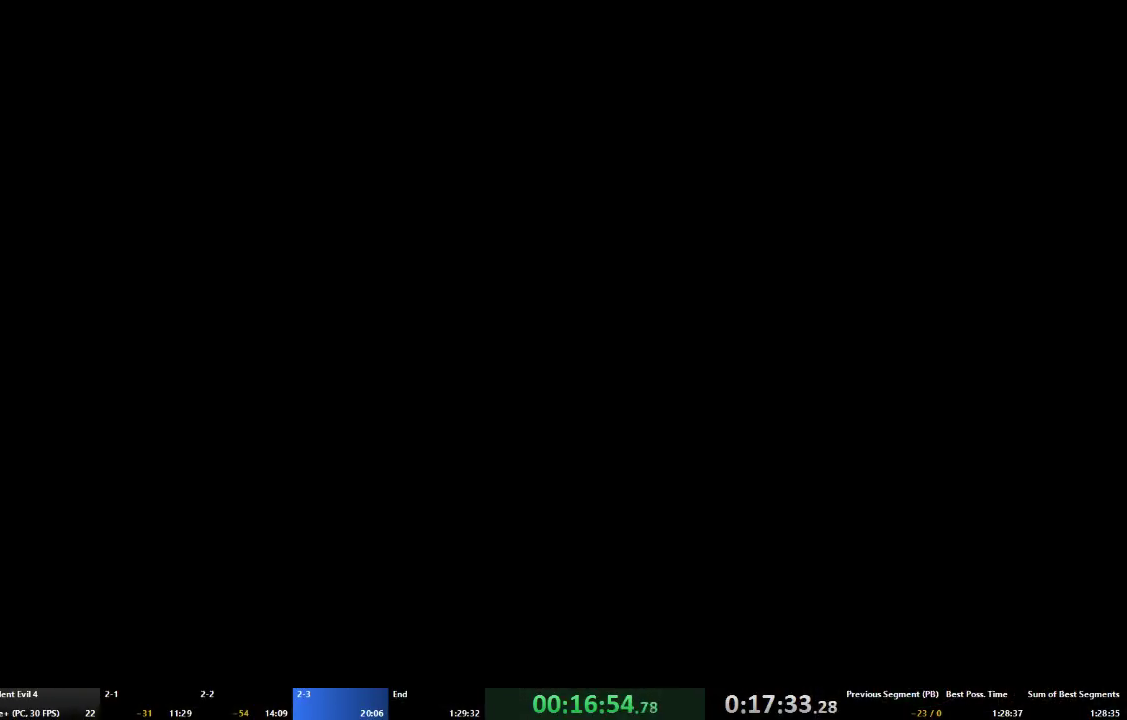
{"buttons": [], "left_stick": "center", "right_stick": "center", "events": []}